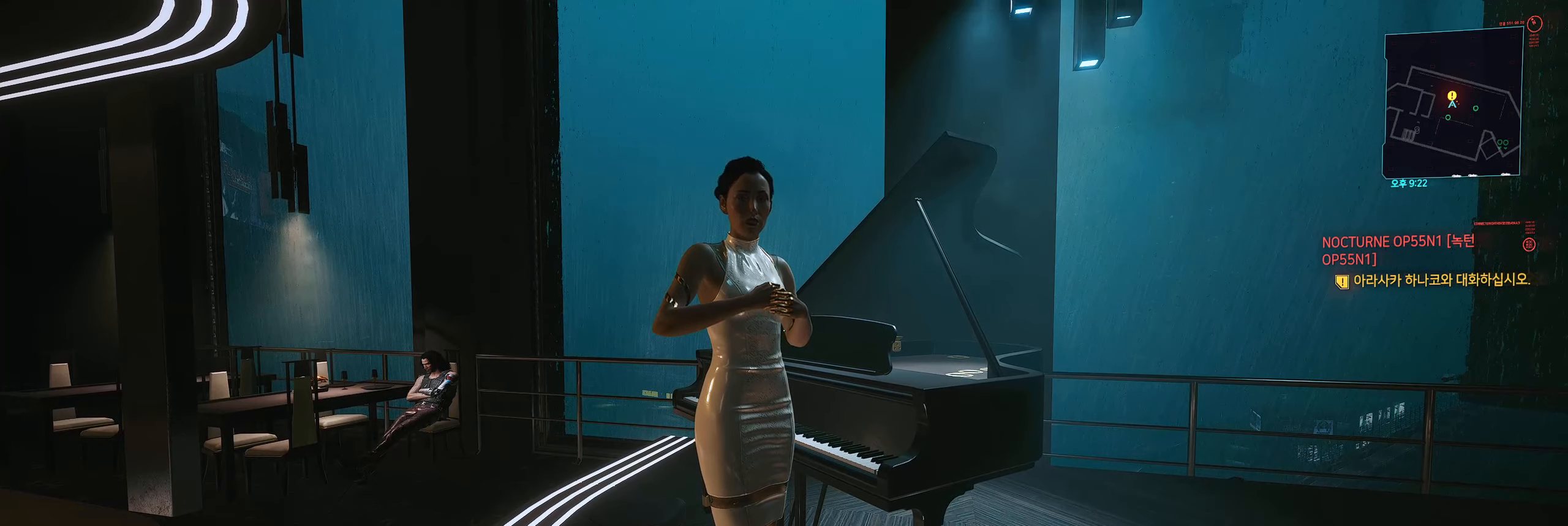
Gameplay with a controller (Xbox layout); each line is a JSON object with the inputs held at the frame after it (dt_ms = milliseconds from this image to that frame). "events" lists button and stick changes between this image and that frame as [ms after this image, input, new state], when the widget could be followed in between. Not read: DPAD_DOWN DPAD_LEFT DPAD_RIGHT DPAD_UP HOME L1 L3 R1 R2 R3 other_buttons right_stick.
{"dt_ms": 500, "buttons": ["B"], "left_stick": "center", "events": [[417, "B", "down"]]}
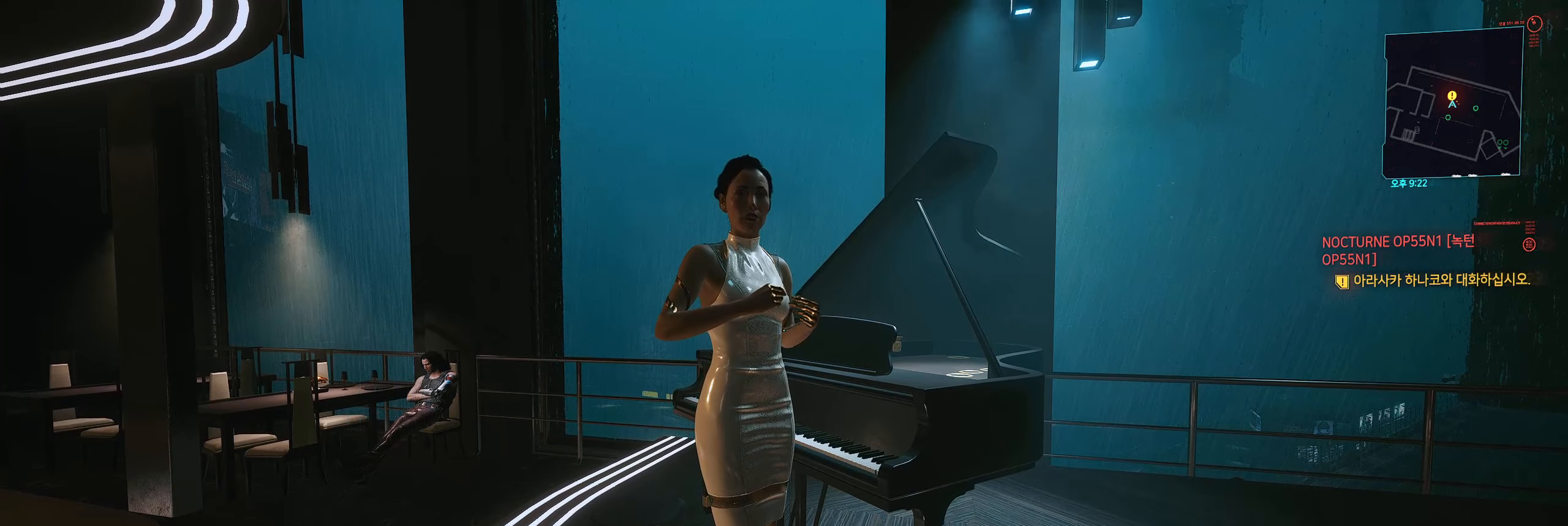
{"dt_ms": 500, "buttons": [], "left_stick": "center", "events": [[33, "B", "up"], [400, "START", "down"], [450, "START", "up"]]}
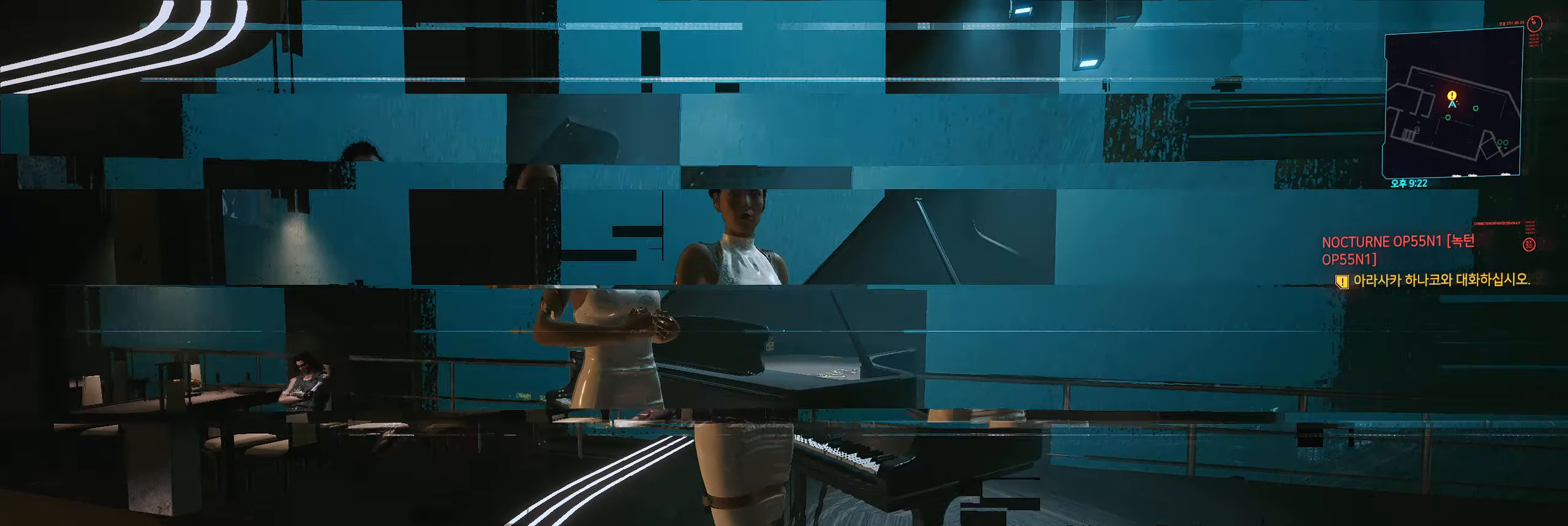
{"dt_ms": 500, "buttons": [], "left_stick": "center", "events": [[67, "START", "down"], [117, "START", "up"]]}
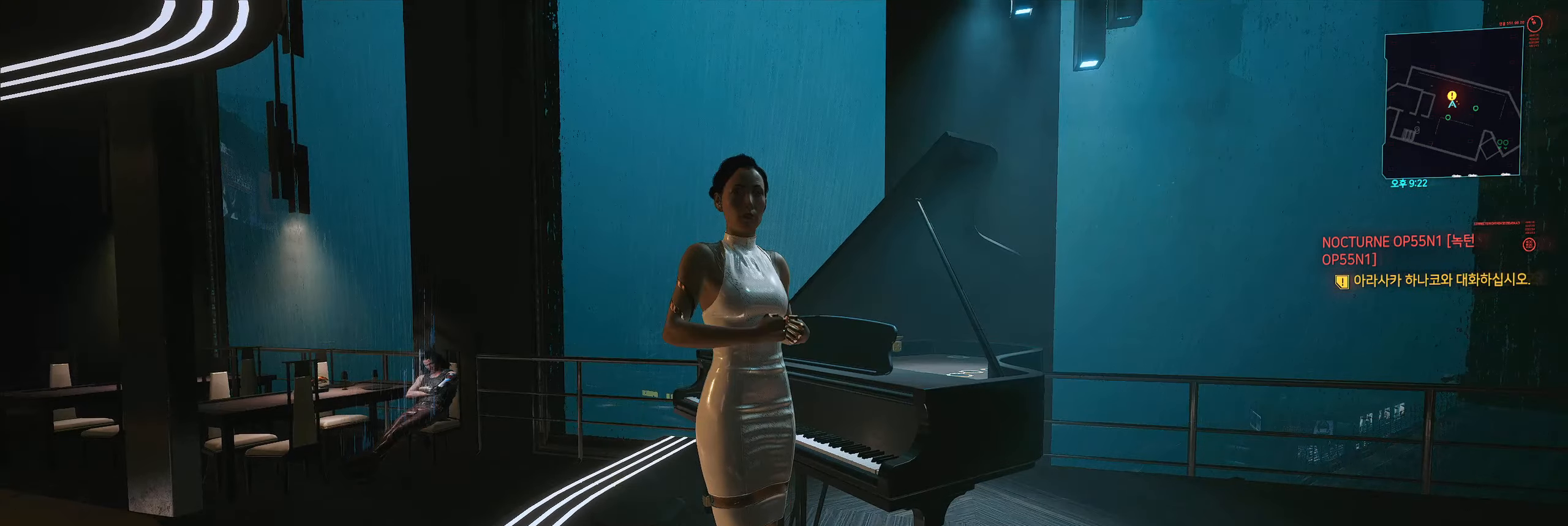
{"dt_ms": 1000, "buttons": [], "left_stick": "center"}
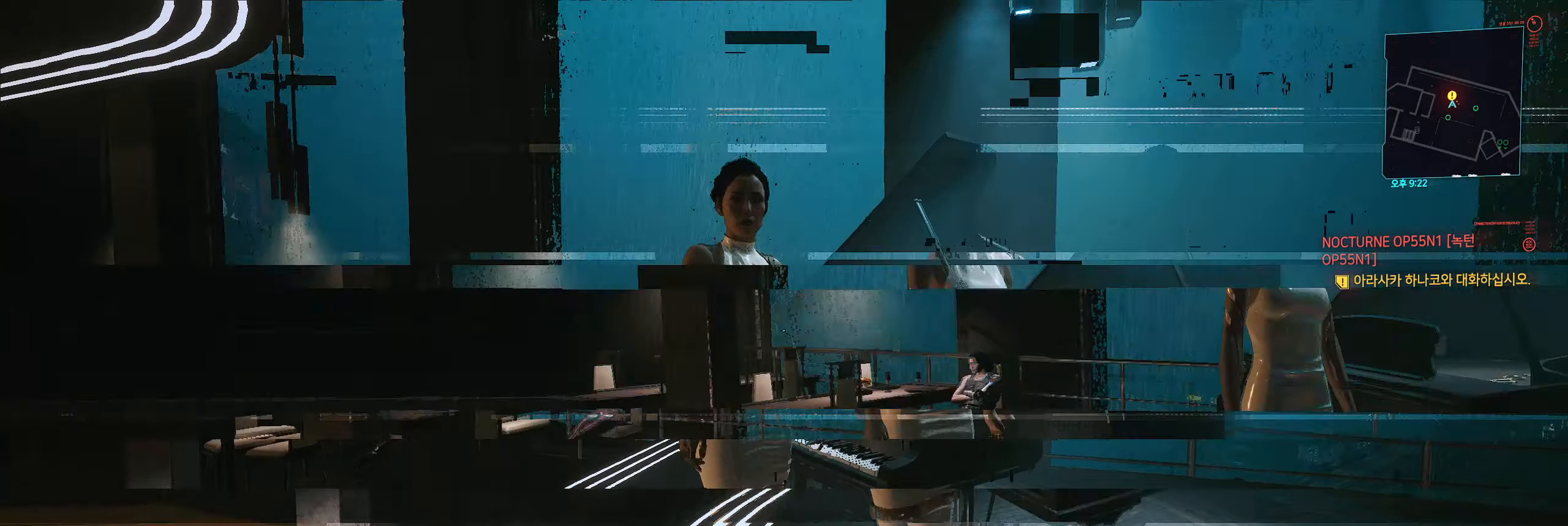
{"dt_ms": 500, "buttons": [], "left_stick": "center"}
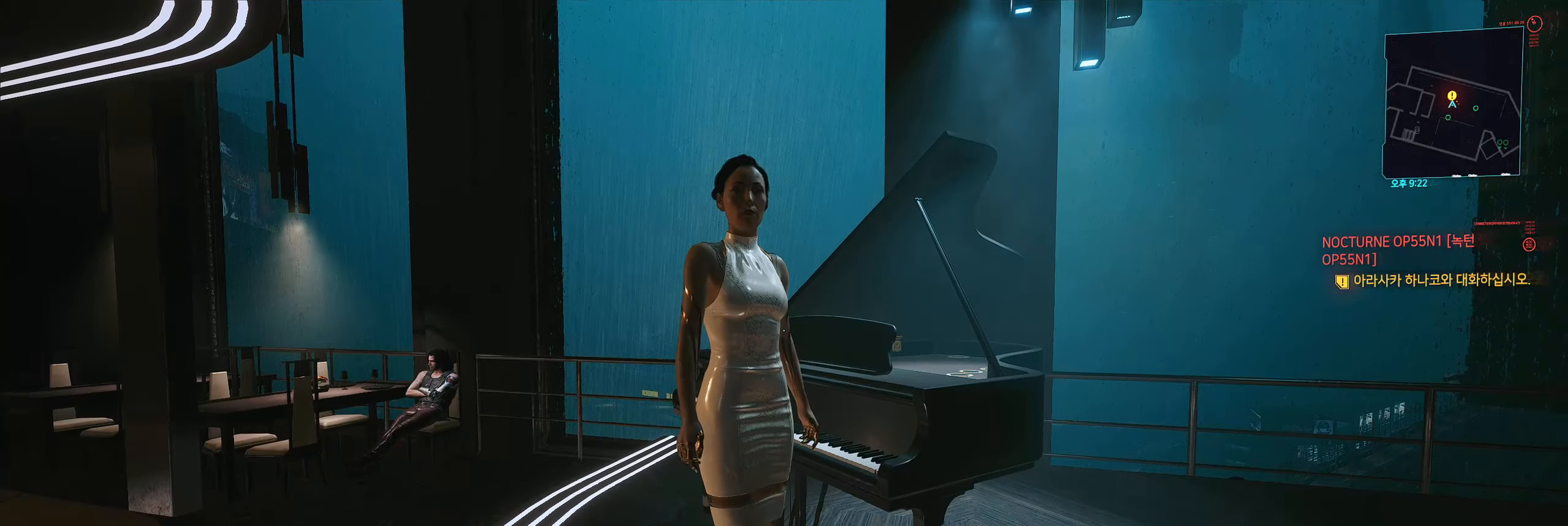
{"dt_ms": 500, "buttons": ["B"], "left_stick": "center", "events": [[417, "B", "down"]]}
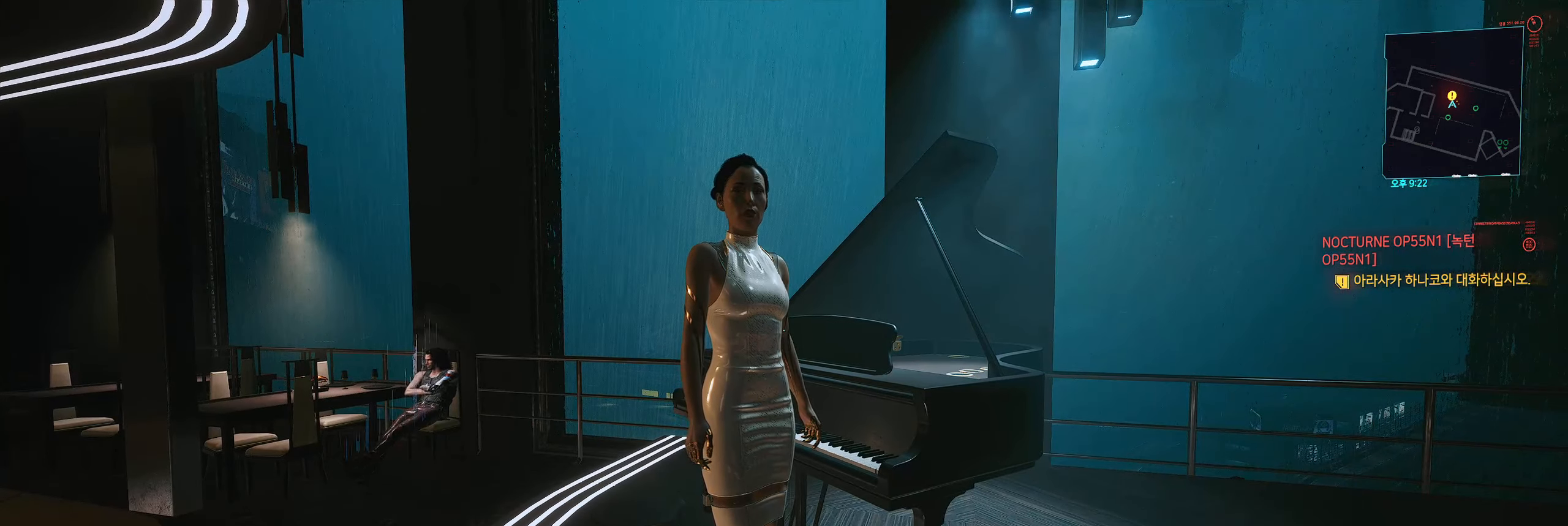
{"dt_ms": 500, "buttons": [], "left_stick": "center", "events": [[50, "B", "up"], [150, "START", "down"], [250, "START", "up"]]}
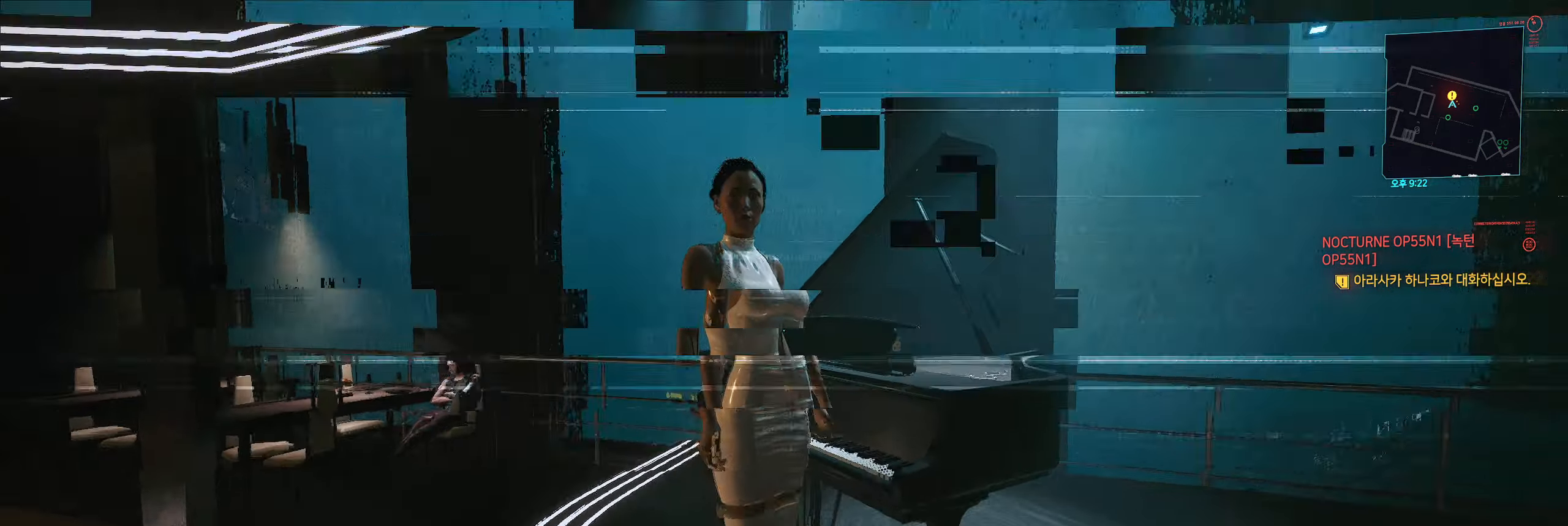
{"dt_ms": 500, "buttons": [], "left_stick": "center", "events": []}
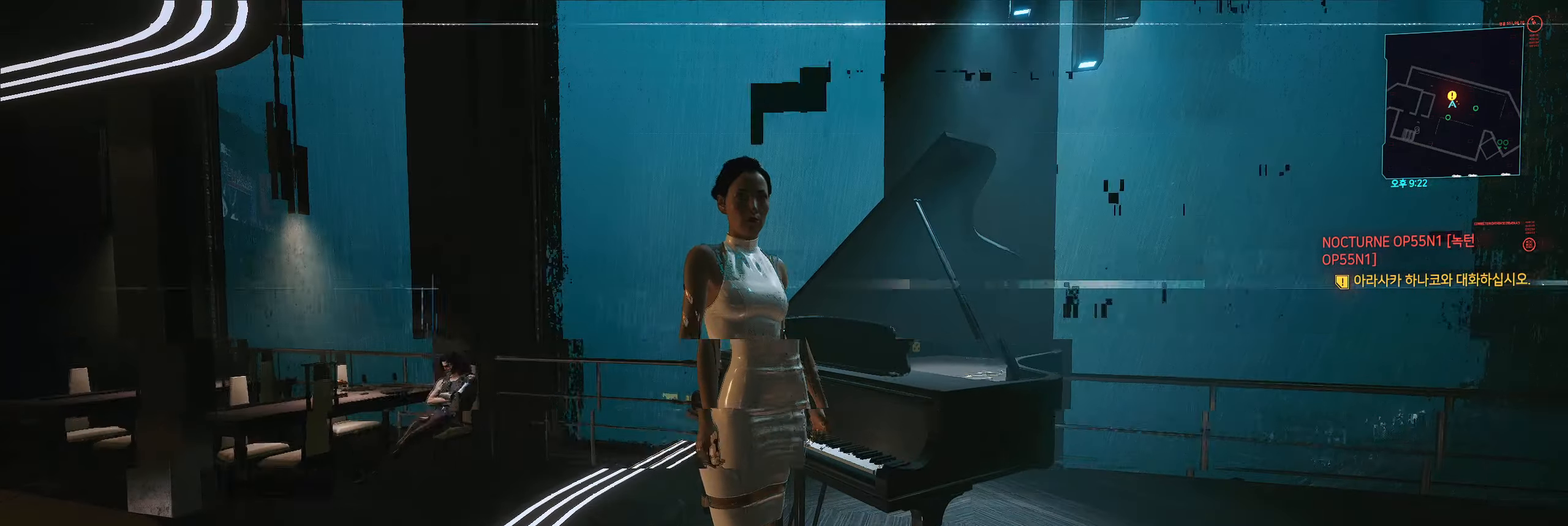
{"dt_ms": 500, "buttons": [], "left_stick": "center", "events": []}
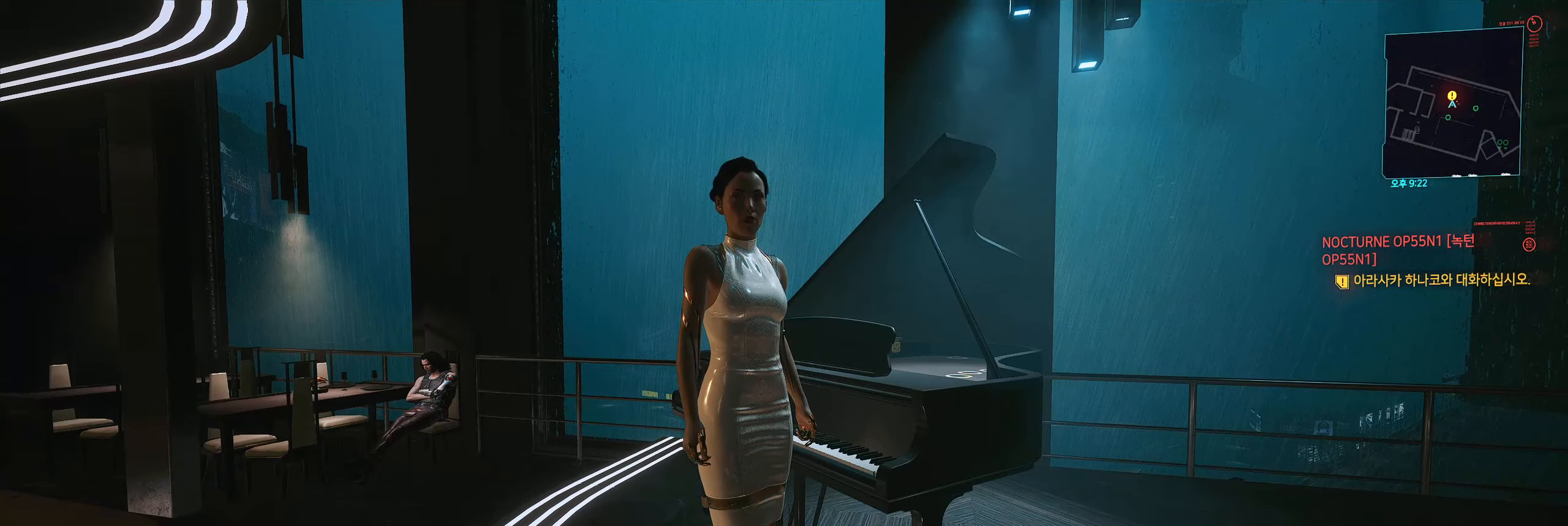
{"dt_ms": 500, "buttons": [], "left_stick": "center"}
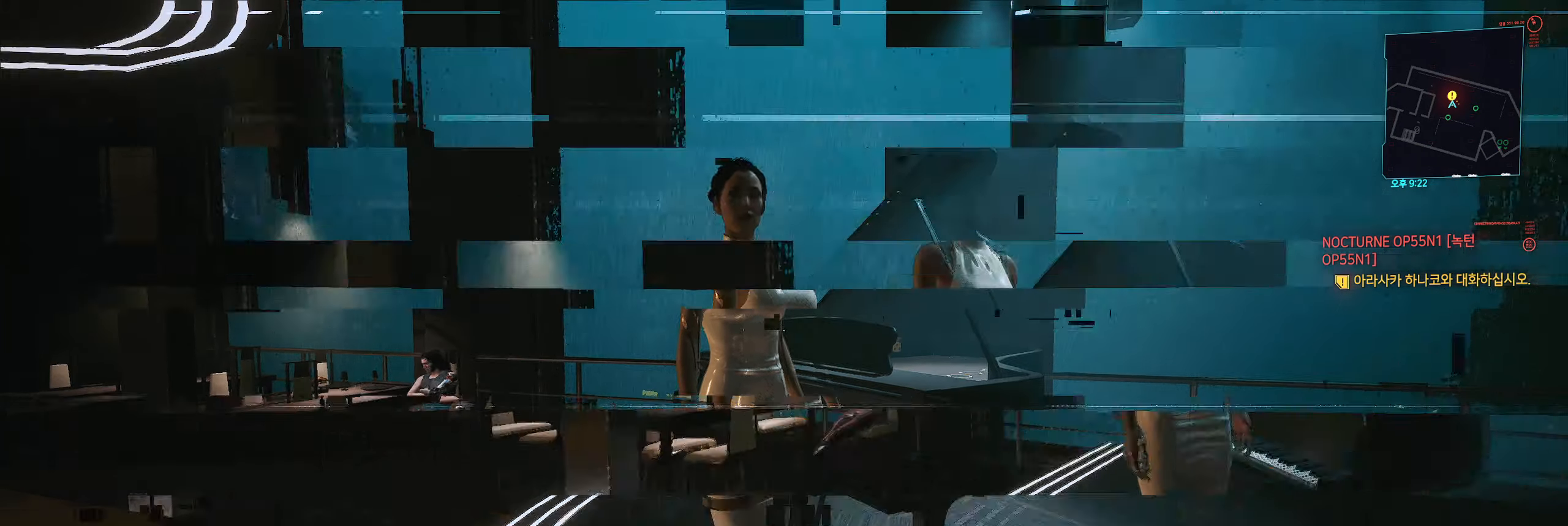
{"dt_ms": 500, "buttons": ["START"], "left_stick": "center", "events": [[300, "START", "down"], [400, "START", "up"], [500, "START", "down"]]}
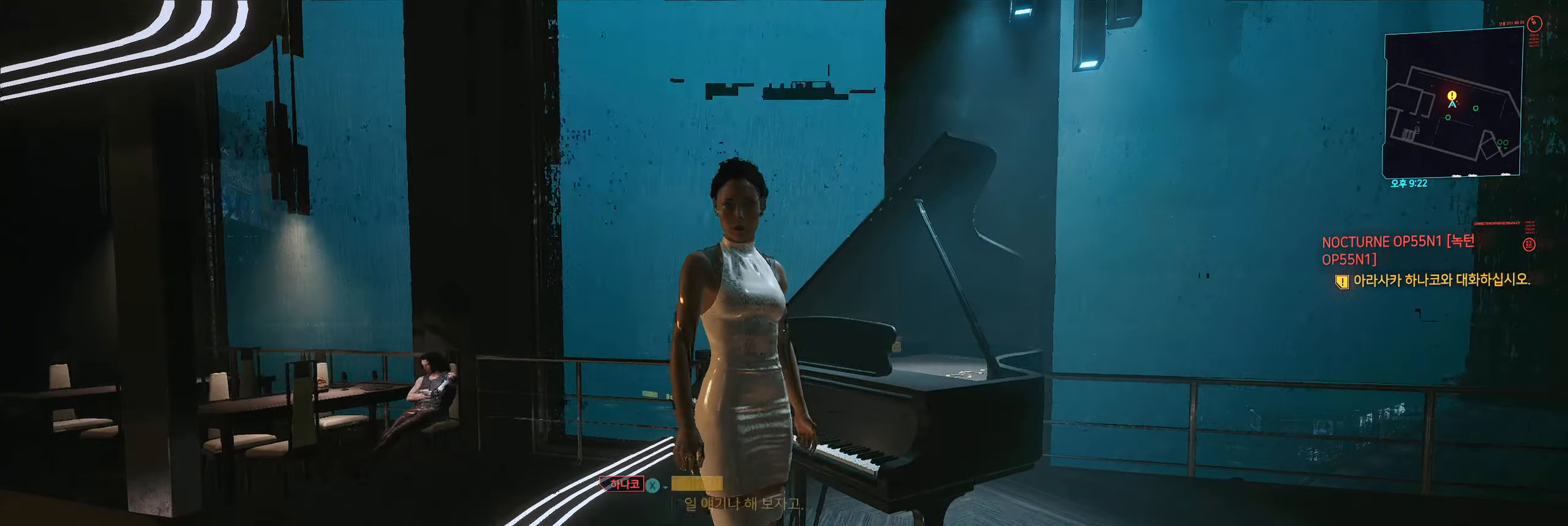
{"dt_ms": 500, "buttons": [], "left_stick": "center", "events": [[50, "START", "up"], [150, "START", "down"], [284, "START", "up"]]}
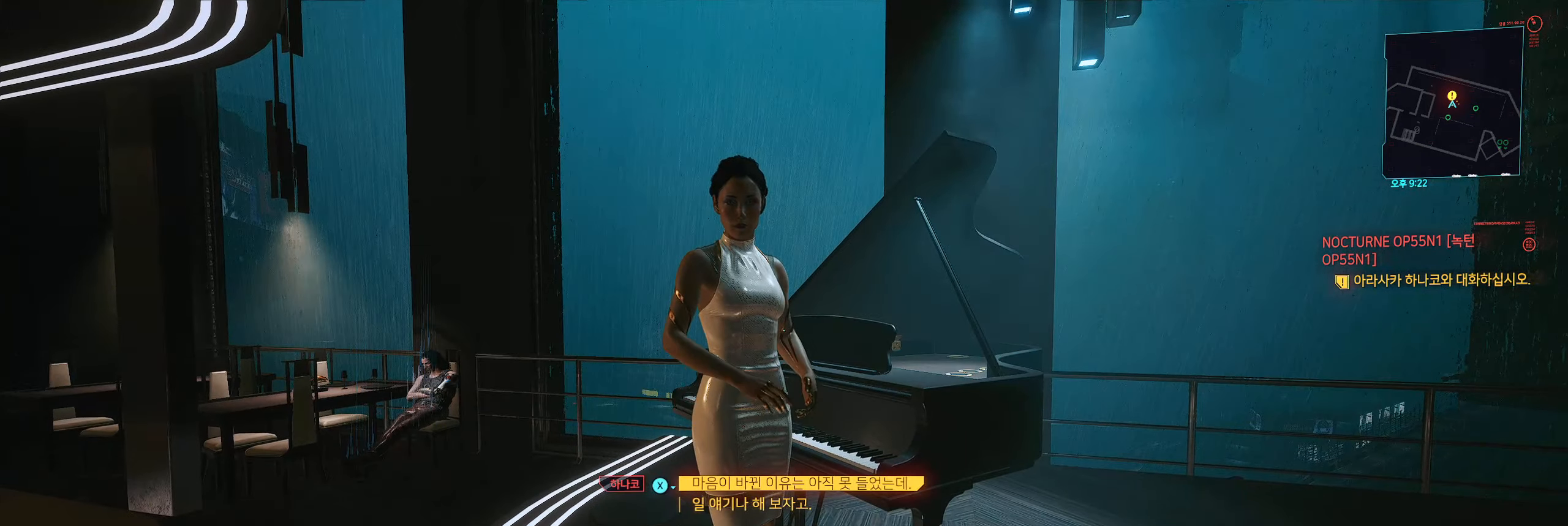
{"dt_ms": 500, "buttons": [], "left_stick": "center", "events": []}
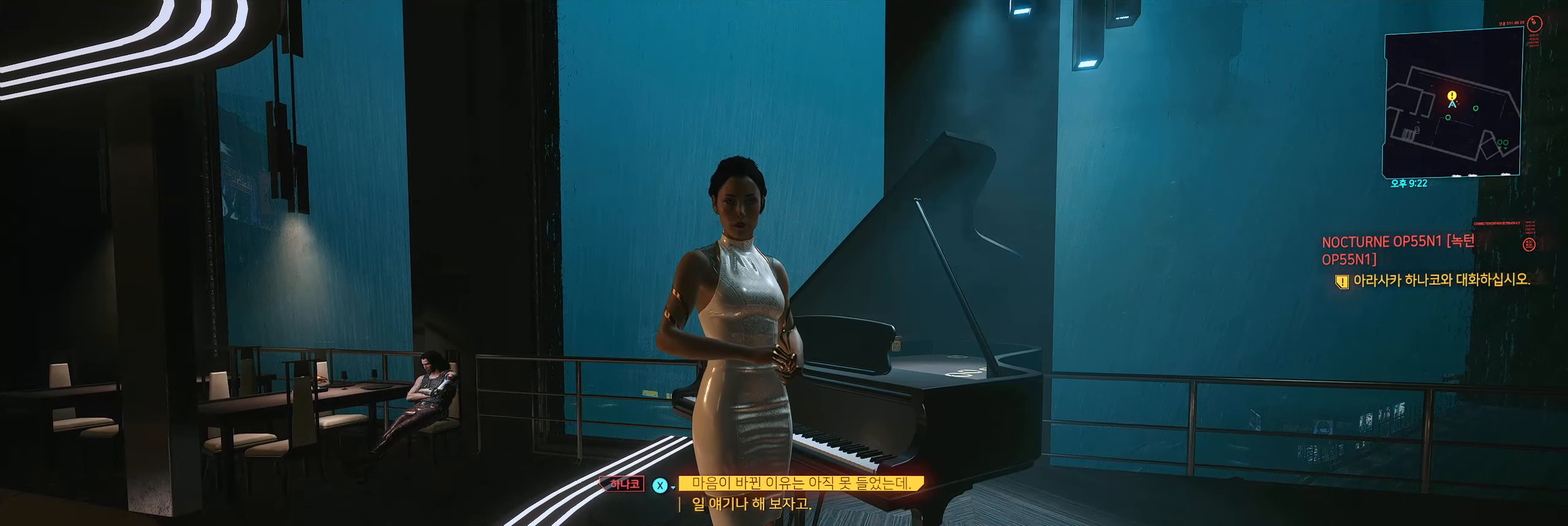
{"dt_ms": 500, "buttons": [], "left_stick": "center", "events": []}
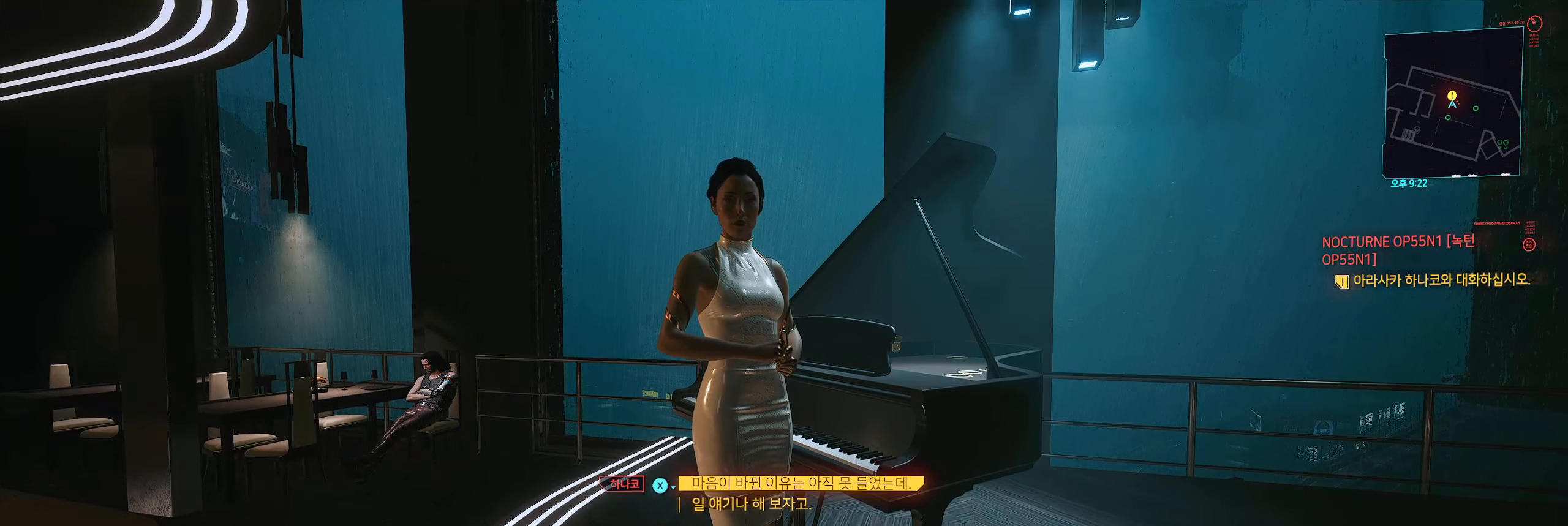
{"dt_ms": 500, "buttons": [], "left_stick": "center"}
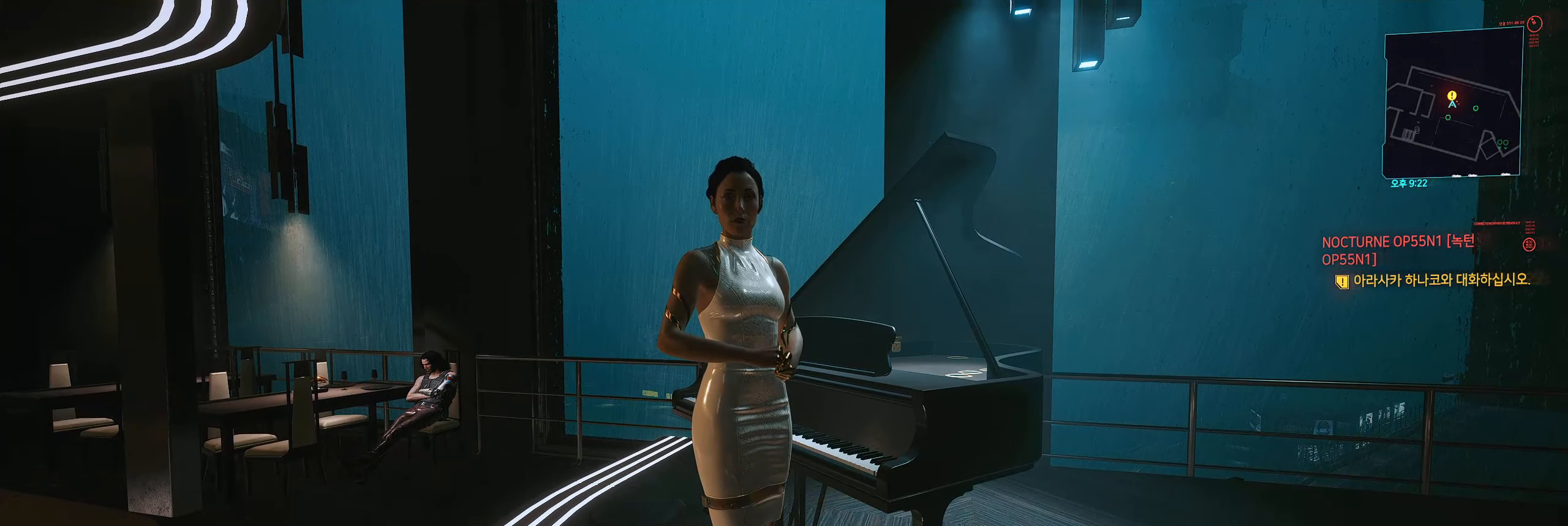
{"dt_ms": 1000, "buttons": [], "left_stick": "center"}
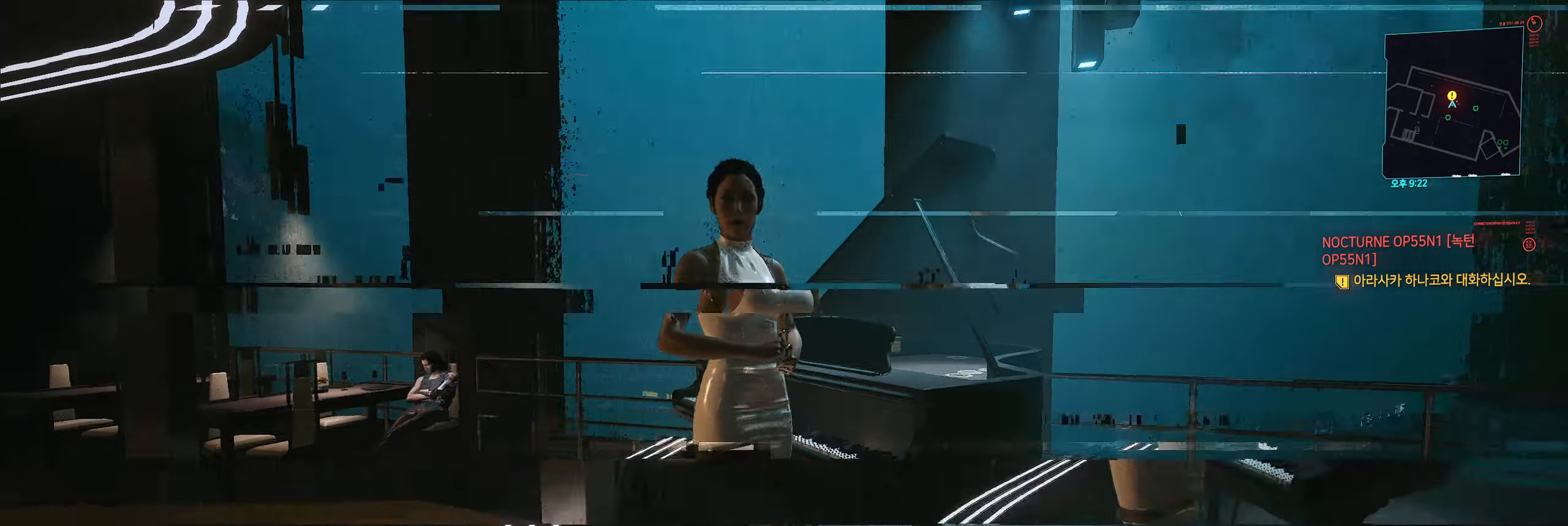
{"dt_ms": 500, "buttons": [], "left_stick": "center", "events": [[117, "START", "down"], [267, "START", "up"], [300, "Y", "down"], [317, "START", "down"], [317, "Y", "up"], [367, "START", "up"], [367, "left_stick", "down-left"], [384, "Y", "down"], [417, "START", "down"], [417, "Y", "up"], [417, "left_stick", "center"], [467, "START", "up"]]}
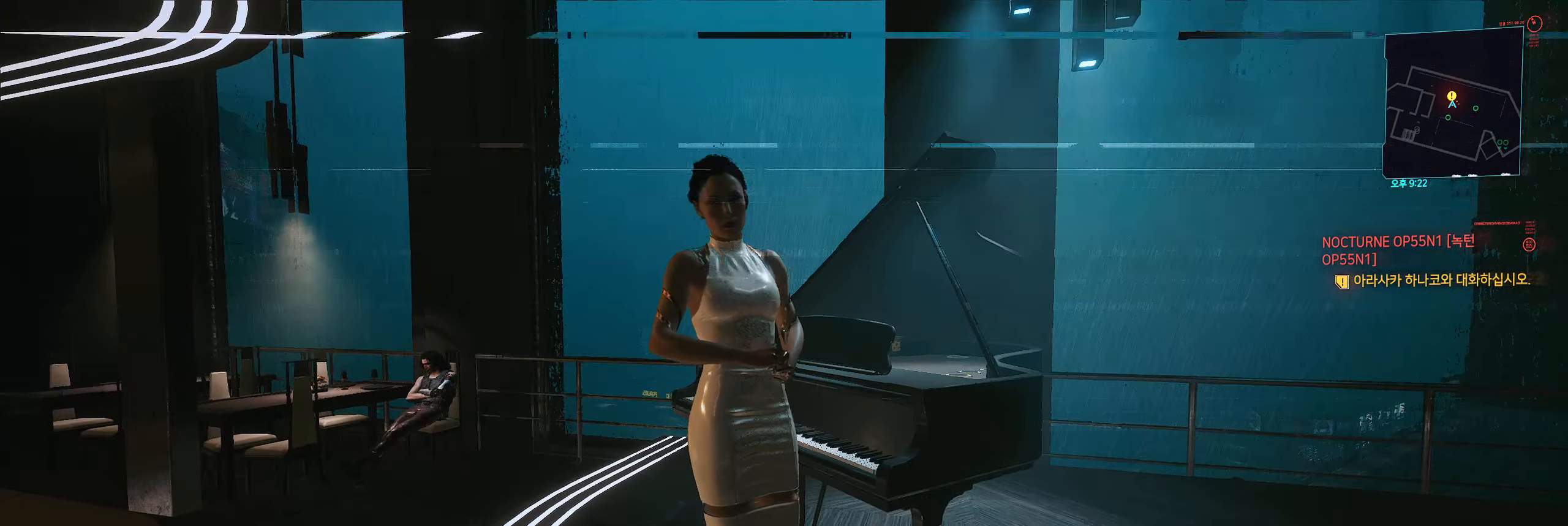
{"dt_ms": 500, "buttons": [], "left_stick": "center", "events": []}
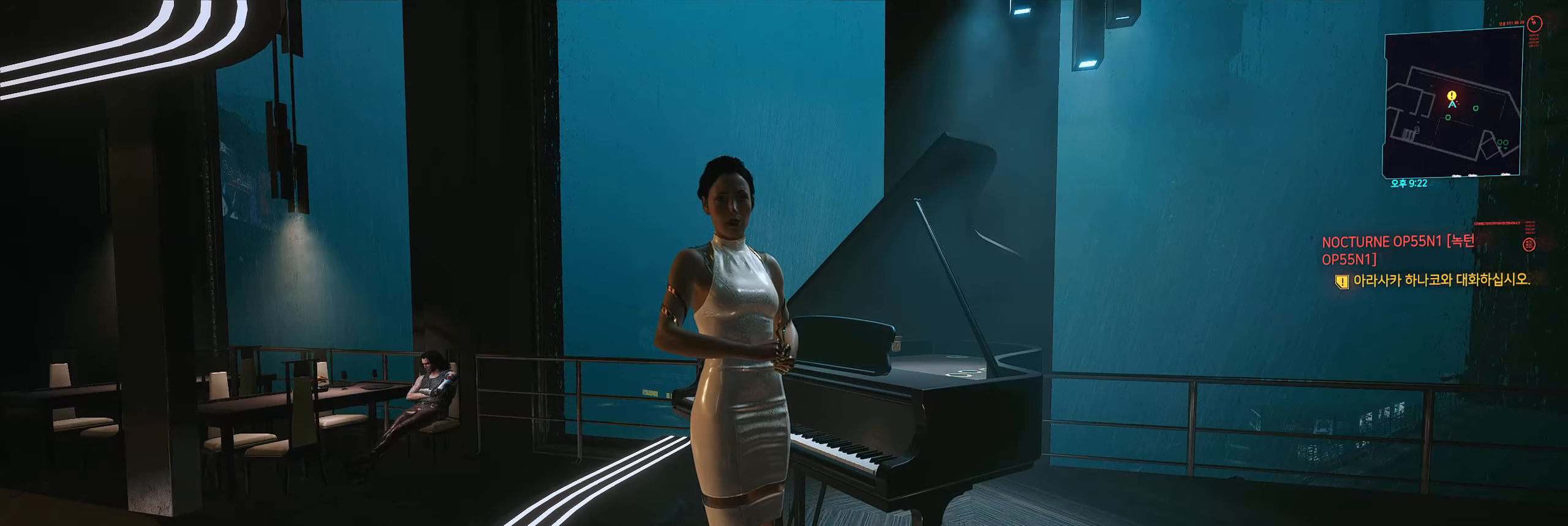
{"dt_ms": 500, "buttons": [], "left_stick": "center", "events": []}
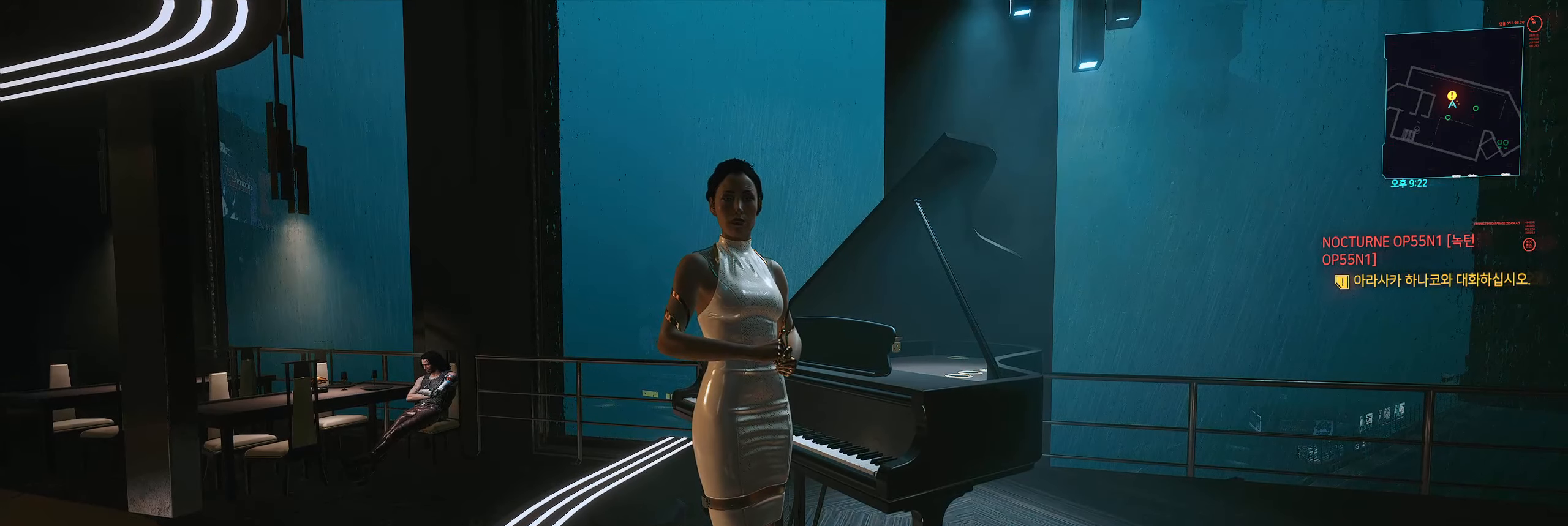
{"dt_ms": 500, "buttons": [], "left_stick": "center", "events": [[133, "B", "down"], [266, "B", "up"]]}
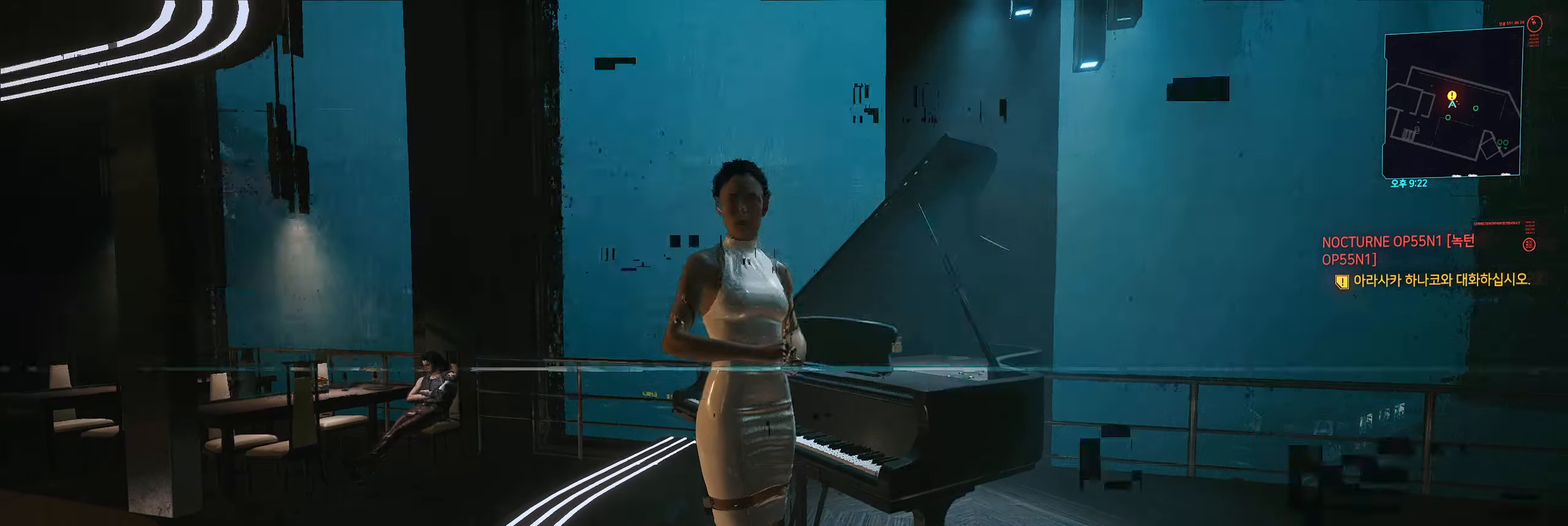
{"dt_ms": 500, "buttons": [], "left_stick": "center", "events": []}
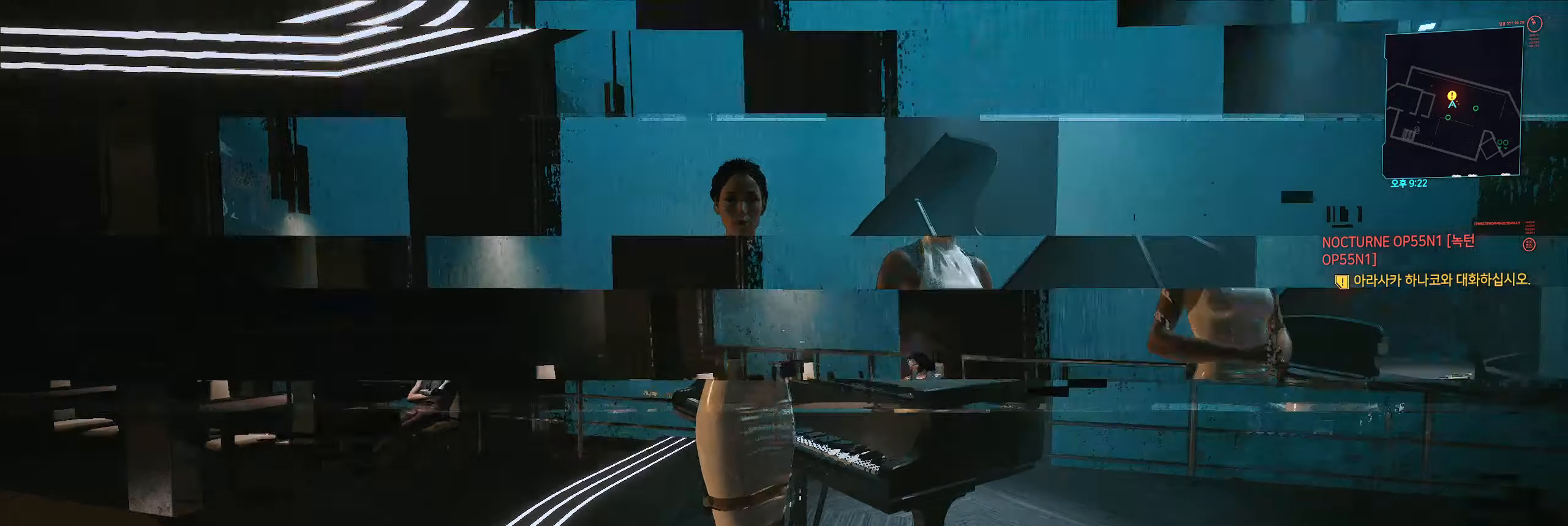
{"dt_ms": 500, "buttons": [], "left_stick": "center", "events": []}
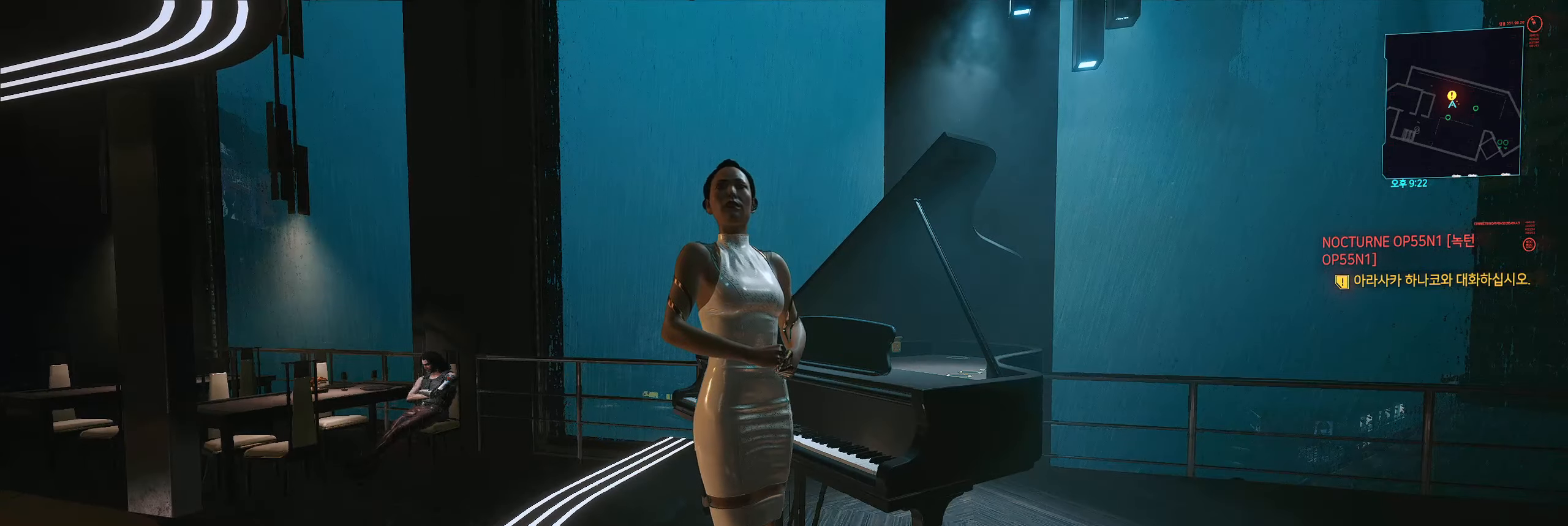
{"dt_ms": 500, "buttons": [], "left_stick": "center", "events": [[183, "B", "down"], [300, "B", "up"]]}
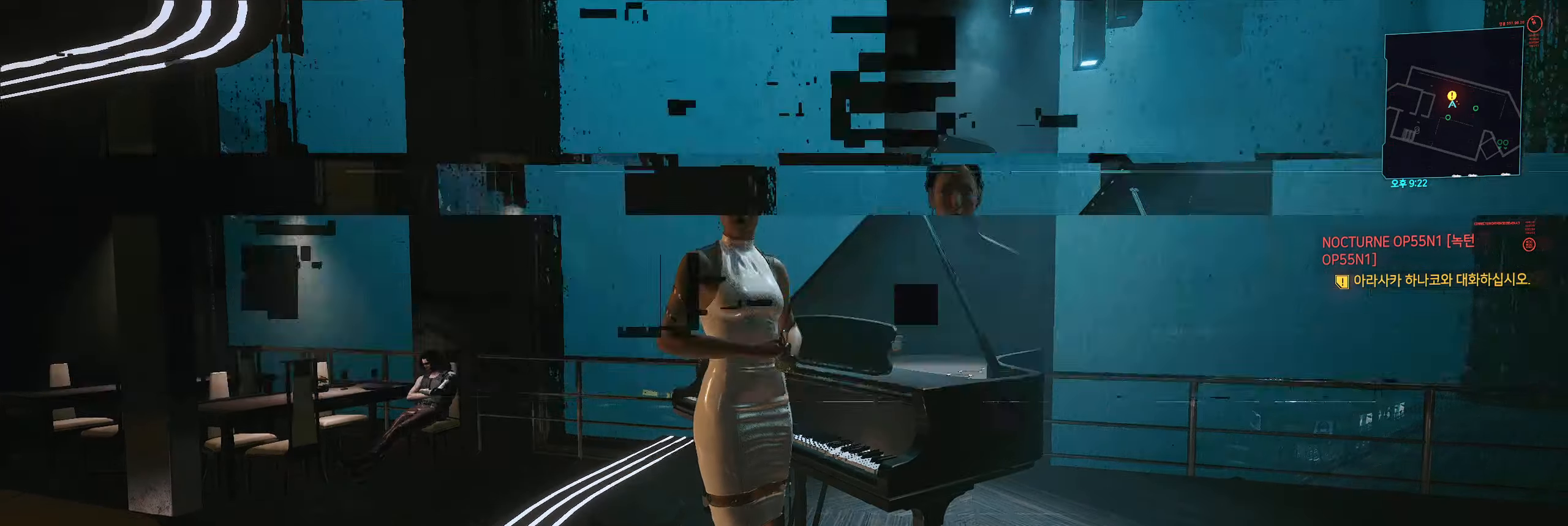
{"dt_ms": 500, "buttons": [], "left_stick": "center", "events": []}
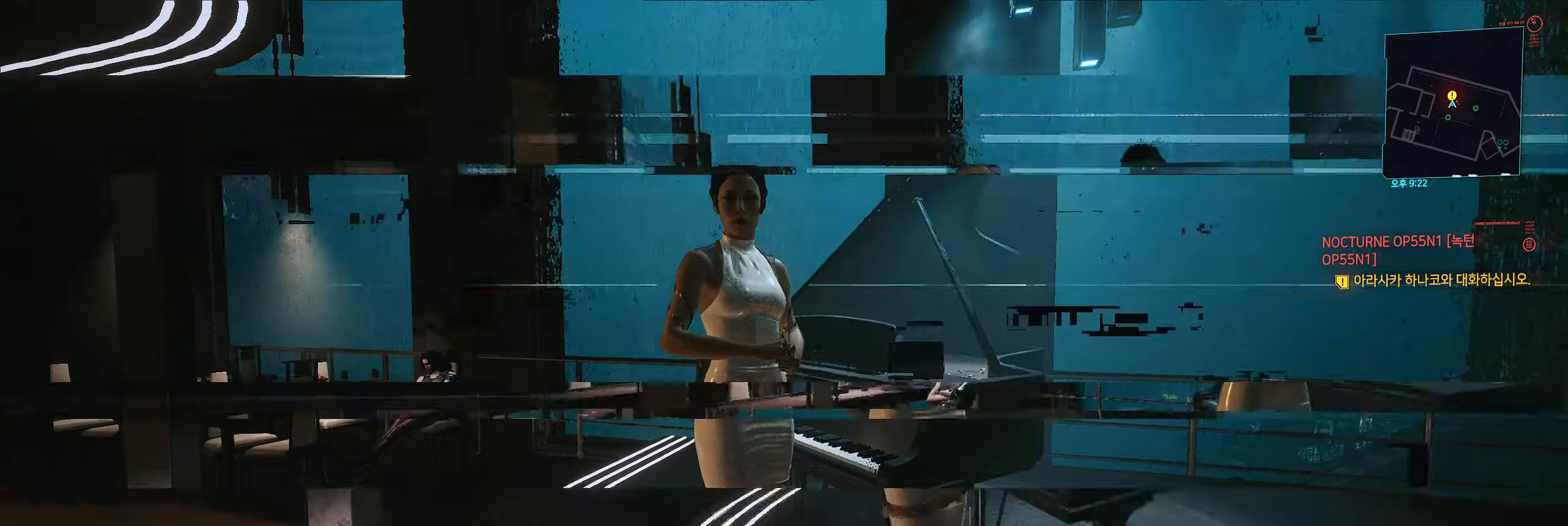
{"dt_ms": 500, "buttons": ["START"], "left_stick": "center", "events": [[300, "START", "down"]]}
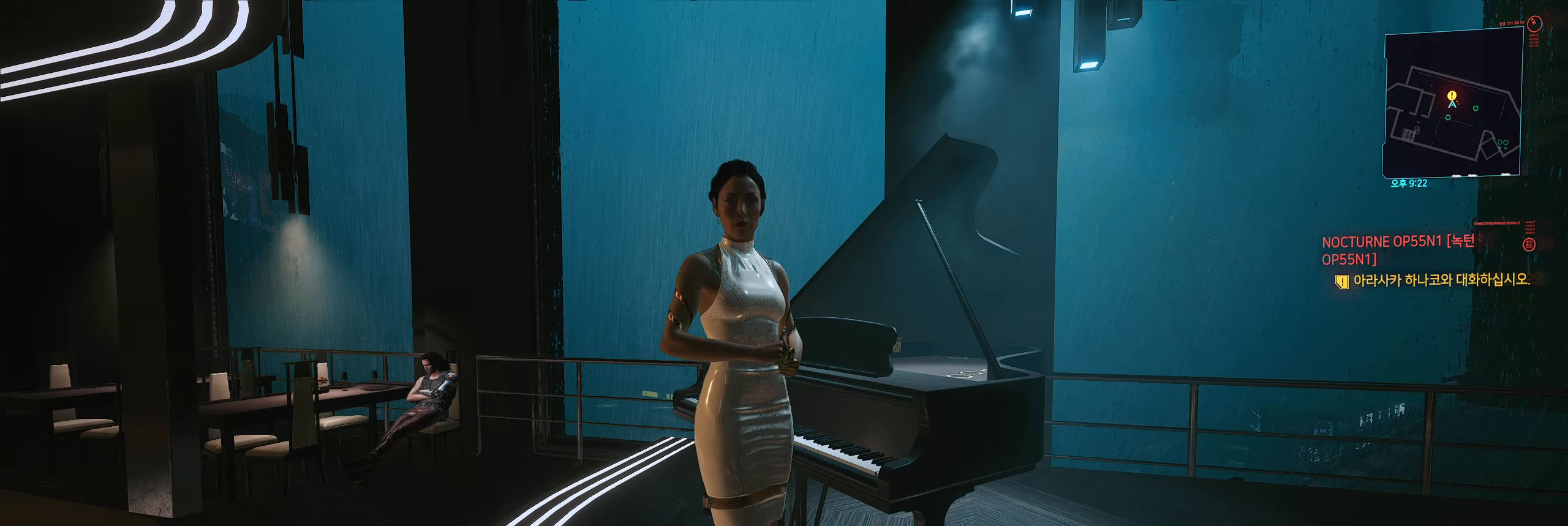
{"dt_ms": 500, "buttons": [], "left_stick": "center", "events": [[200, "B", "down"], [283, "B", "up"], [450, "START", "up"]]}
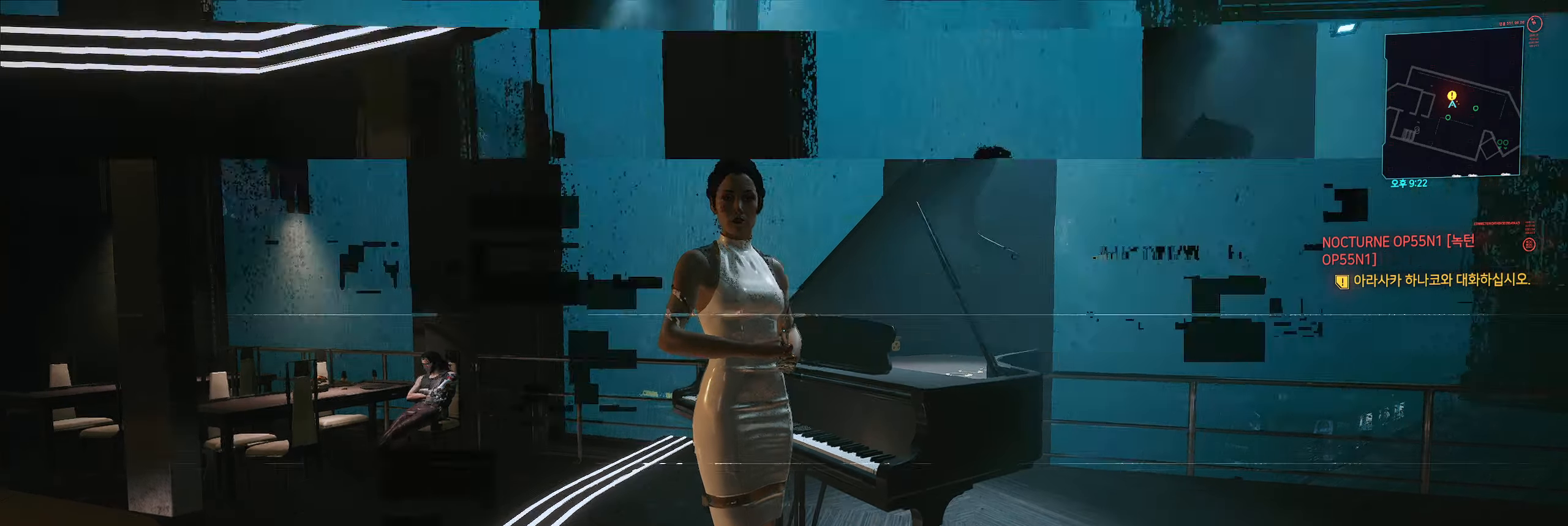
{"dt_ms": 500, "buttons": [], "left_stick": "center", "events": [[233, "START", "down"], [300, "START", "up"]]}
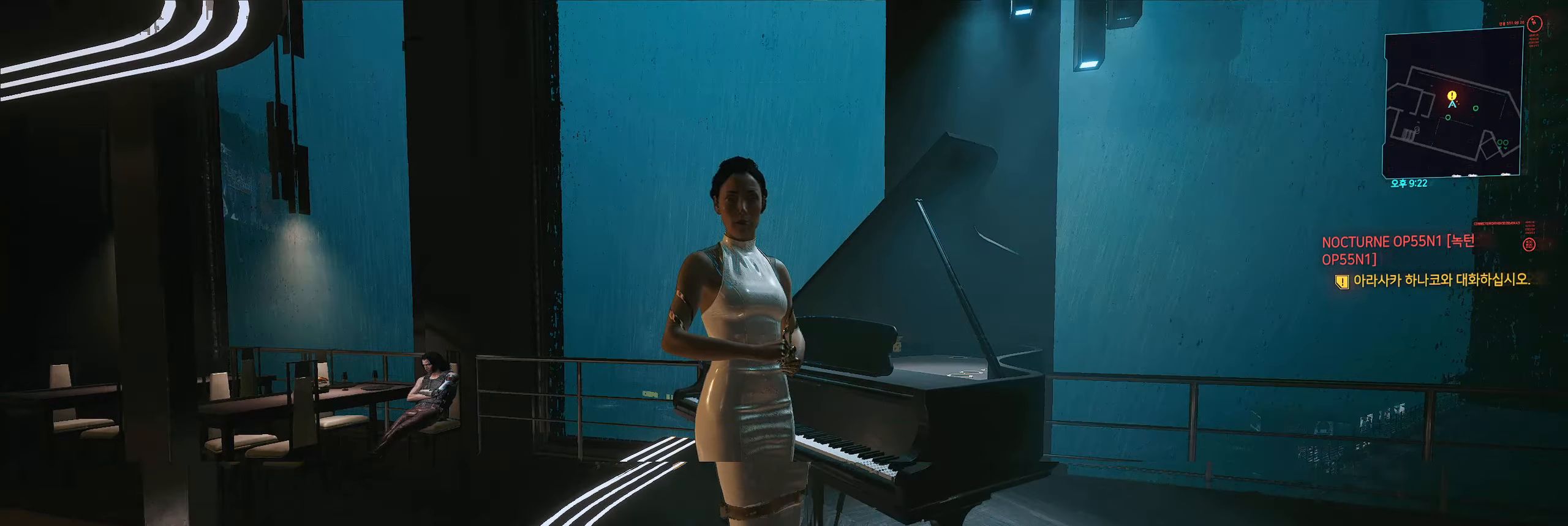
{"dt_ms": 500, "buttons": ["START"], "left_stick": "center", "events": [[33, "START", "down"]]}